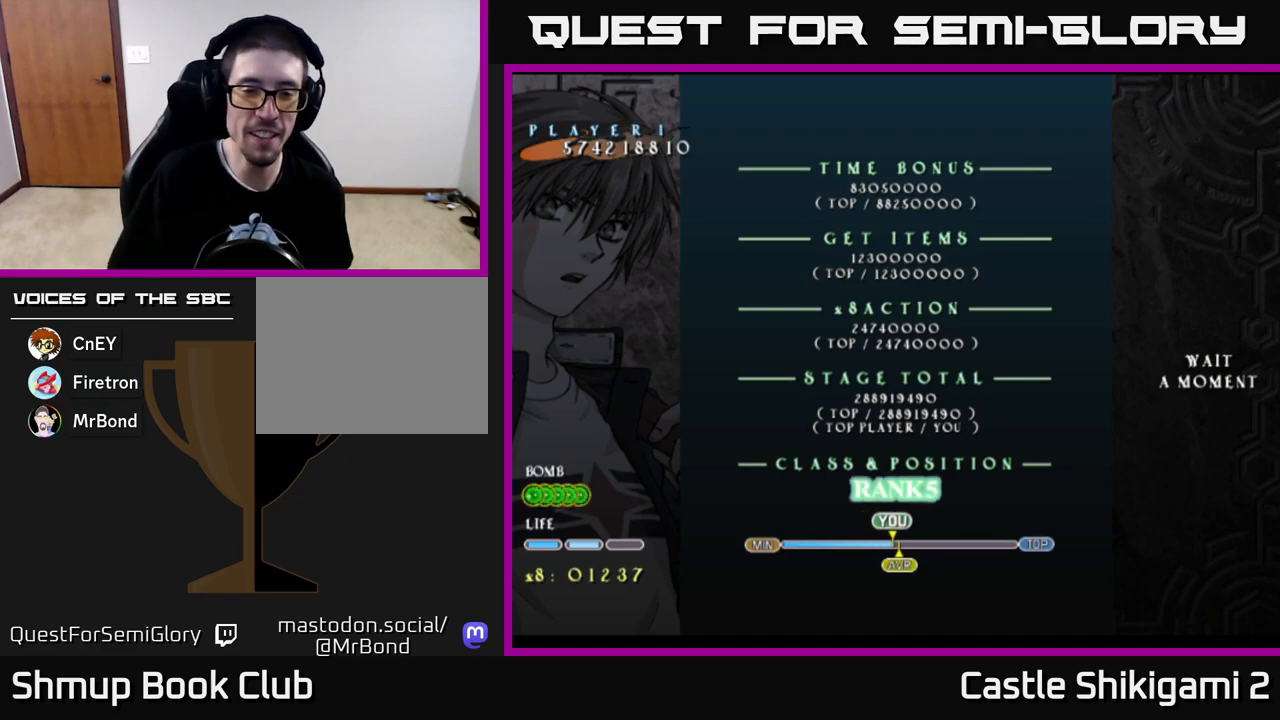
Gameplay with a controller (Xbox layout); each line is a JSON object with the inputs held at the frame after it. "events" lists button and stick changes between this image and that frame as [ms after this image, input, new state], when the widget could be followed in between.
{"buttons": ["START"], "left_stick": "center", "right_stick": "center"}
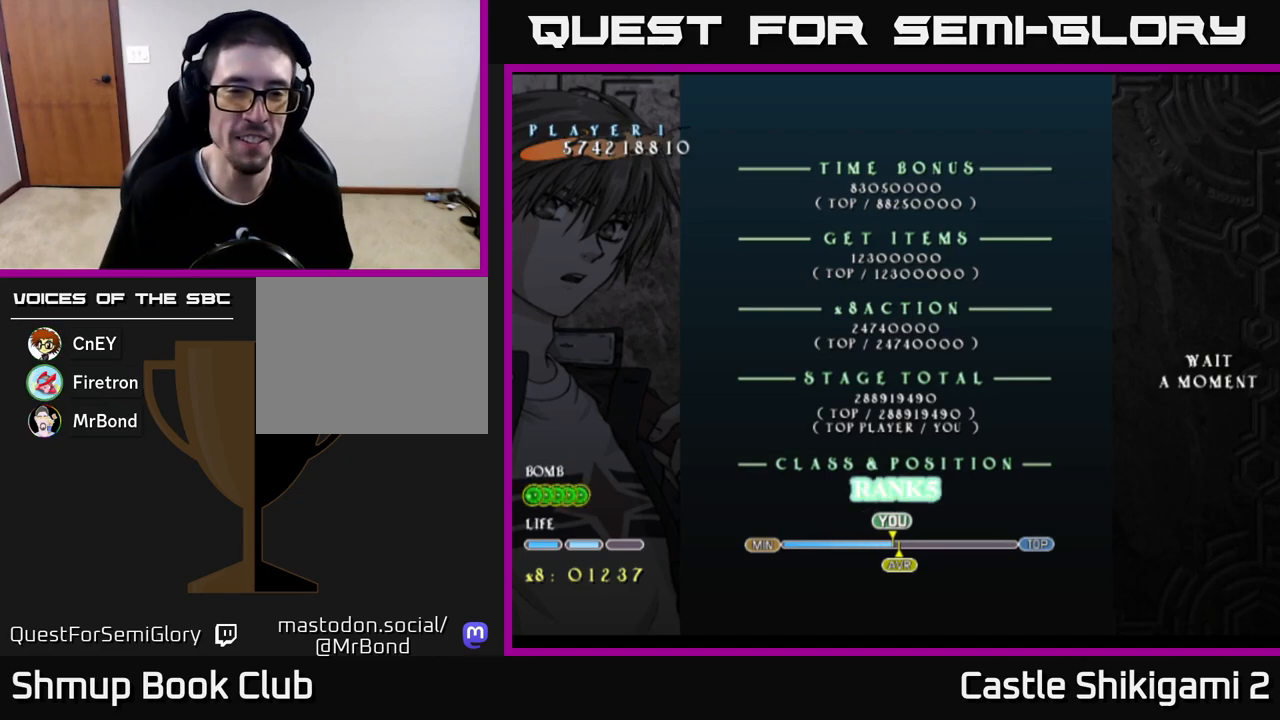
{"buttons": [], "left_stick": "center", "right_stick": "center", "events": [[183, "START", "up"]]}
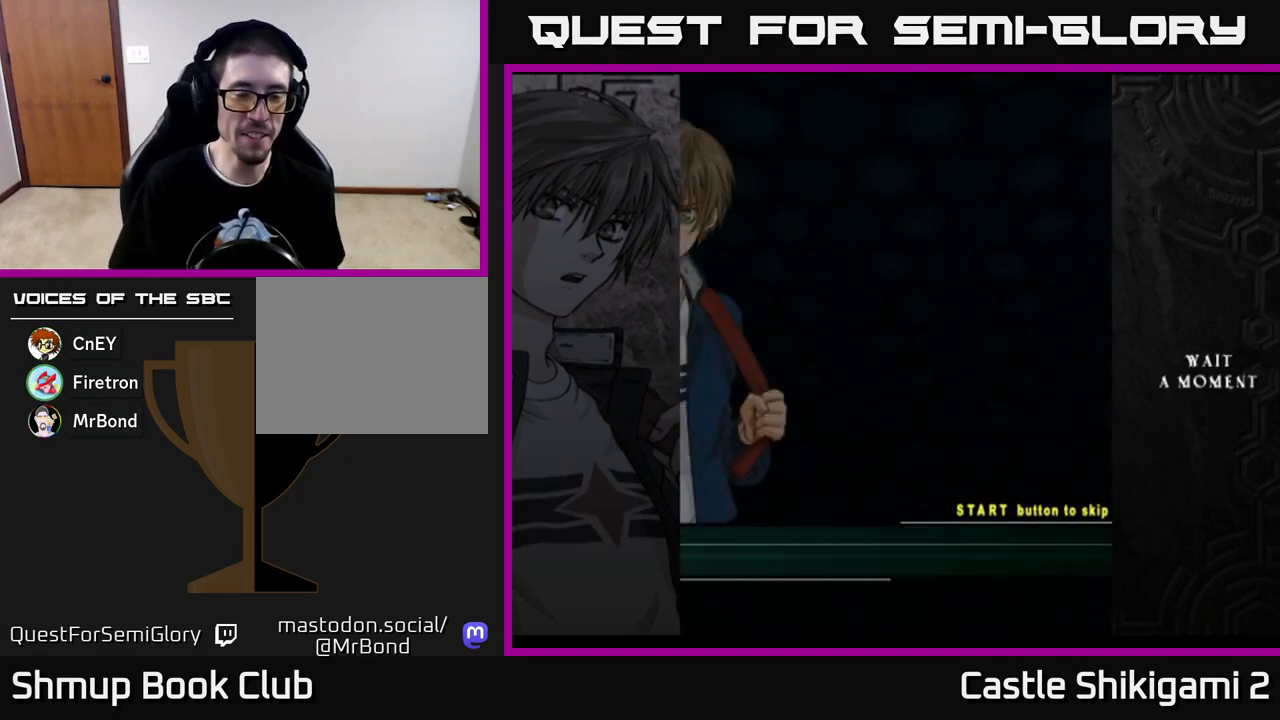
{"buttons": [], "left_stick": "center", "right_stick": "center", "events": []}
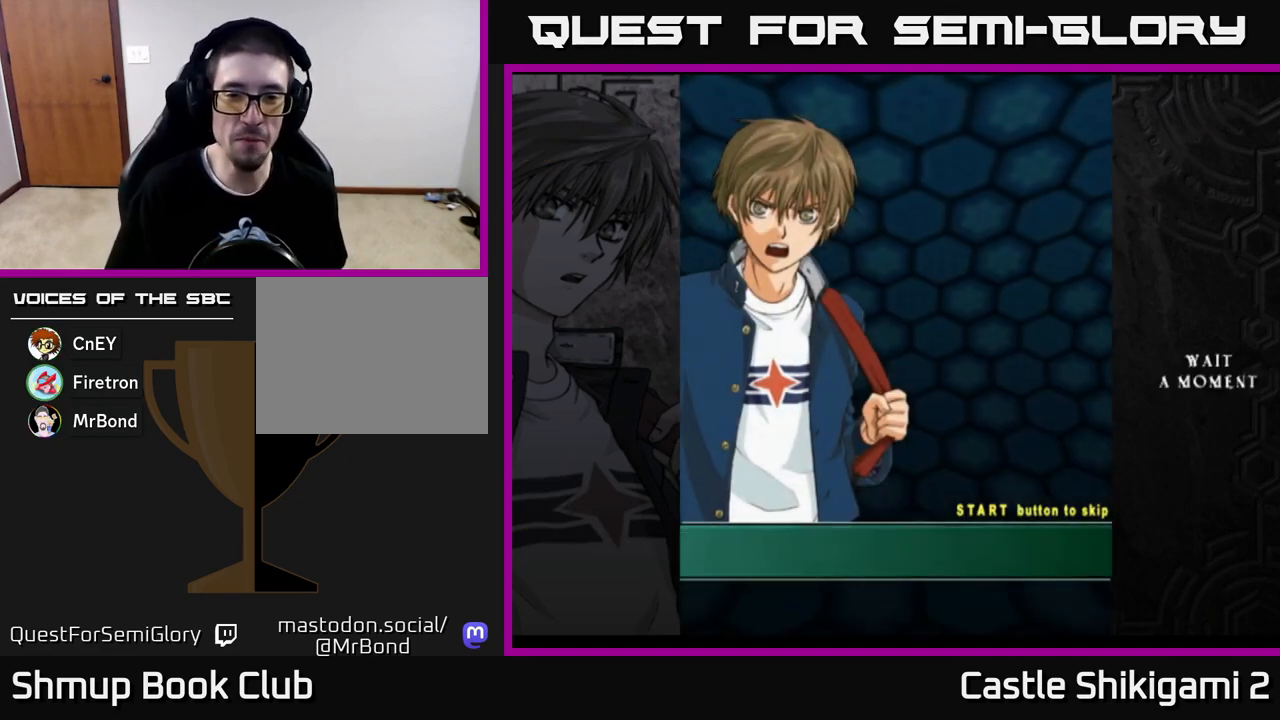
{"buttons": ["START"], "left_stick": "center", "right_stick": "center", "events": [[450, "START", "down"]]}
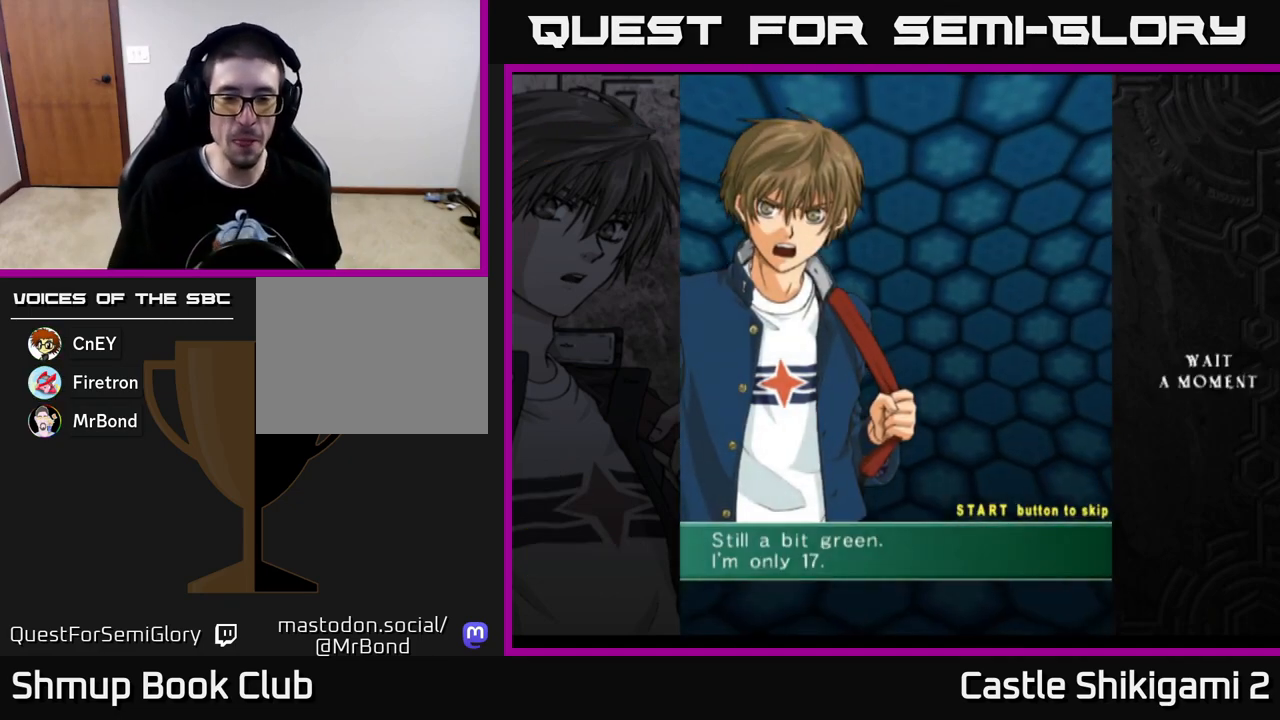
{"buttons": [], "left_stick": "center", "right_stick": "center", "events": [[133, "START", "up"]]}
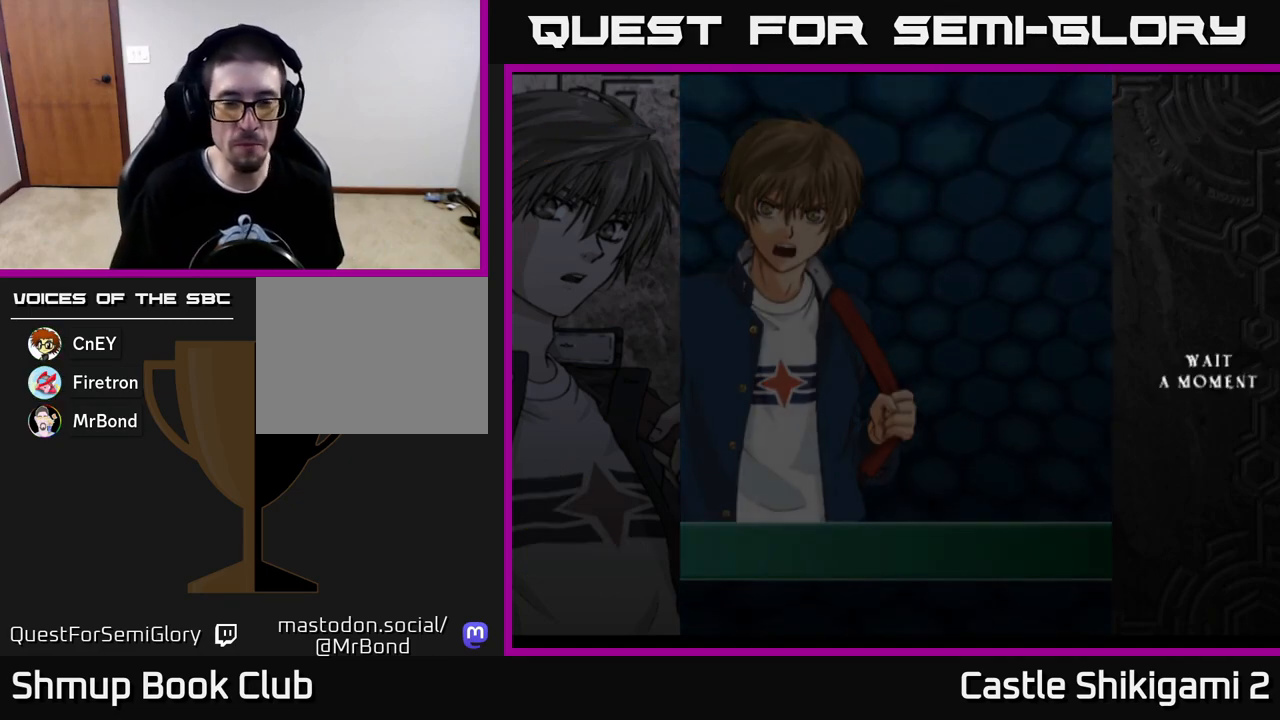
{"buttons": [], "left_stick": "center", "right_stick": "center", "events": []}
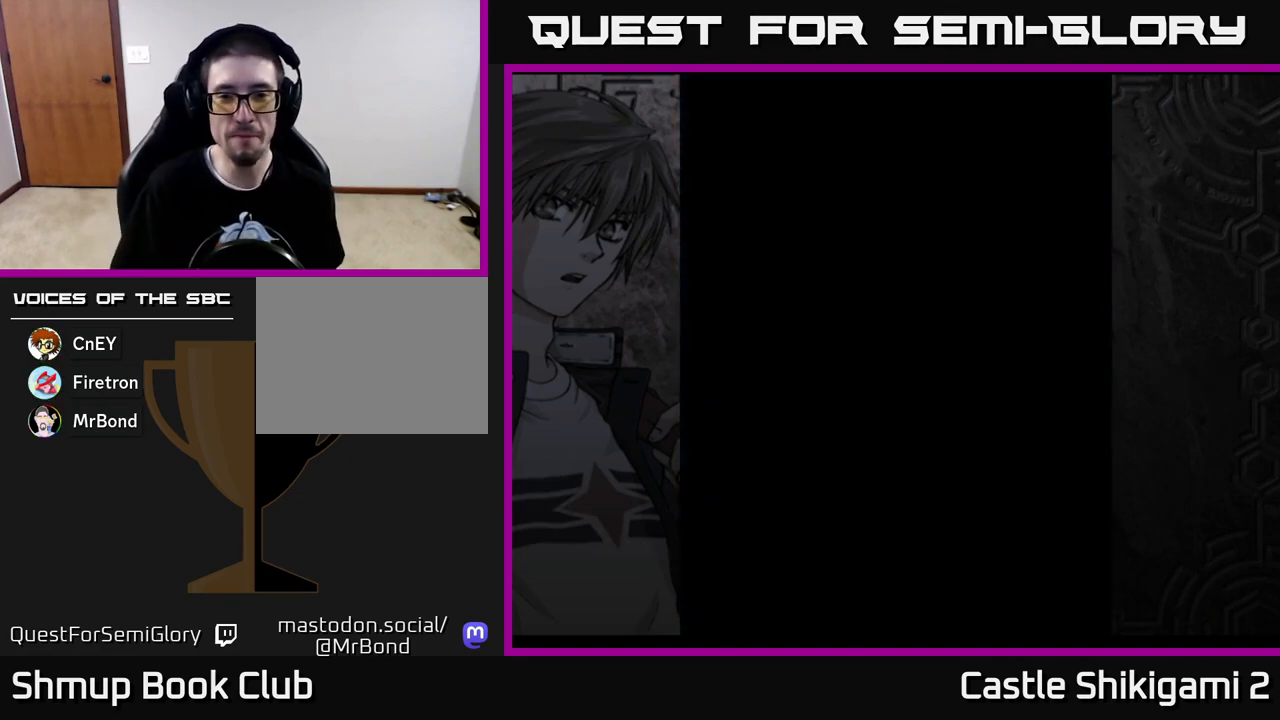
{"buttons": [], "left_stick": "center", "right_stick": "center", "events": []}
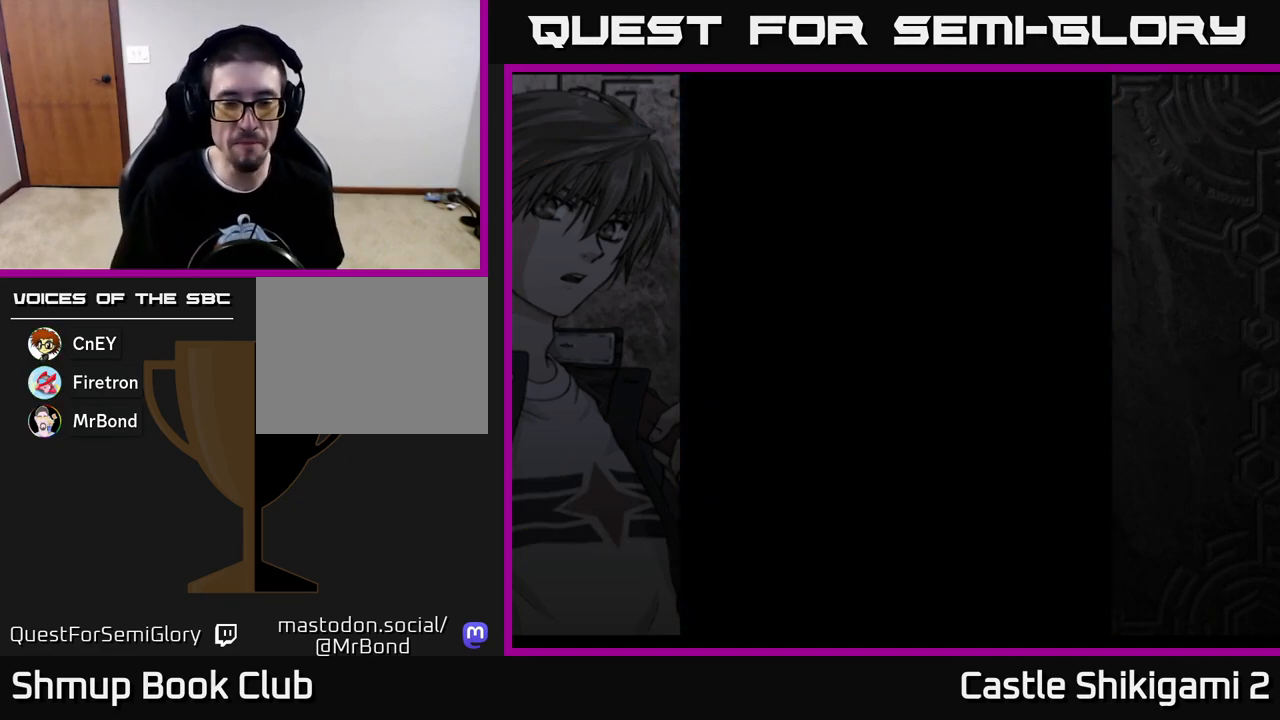
{"buttons": [], "left_stick": "center", "right_stick": "center", "events": []}
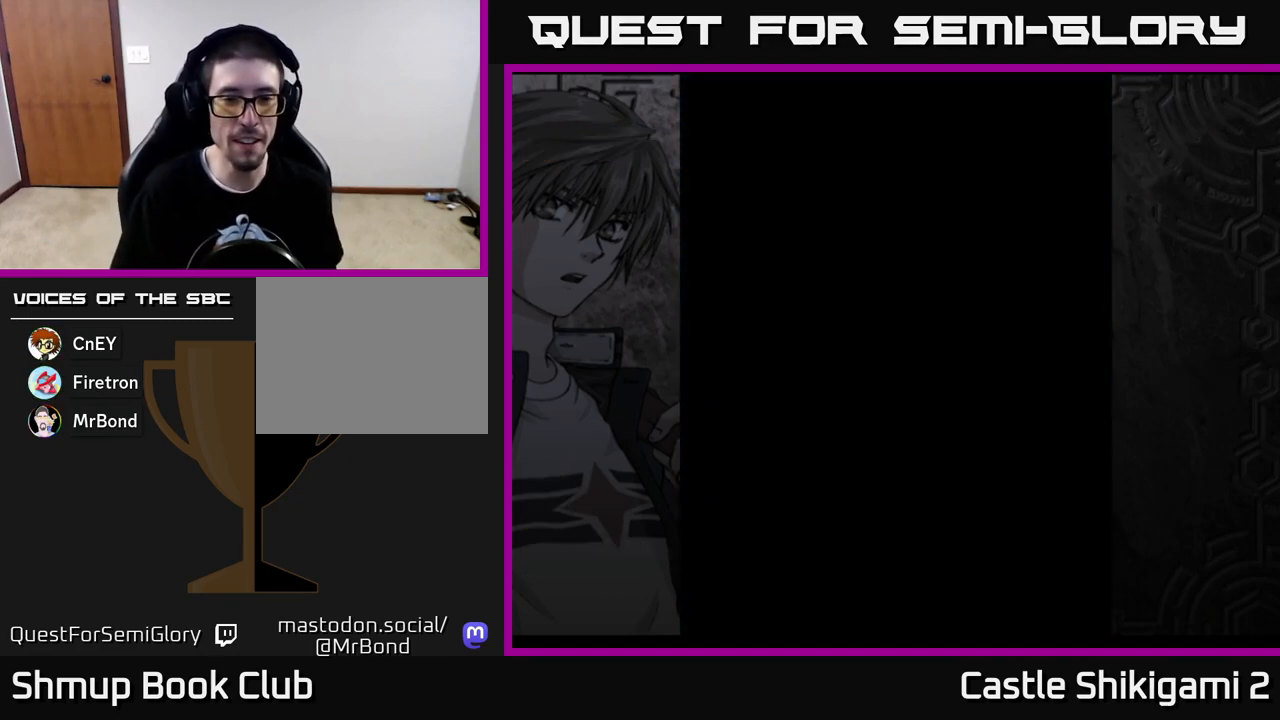
{"buttons": ["DPAD_RIGHT"], "left_stick": "center", "right_stick": "center", "events": [[367, "DPAD_RIGHT", "down"]]}
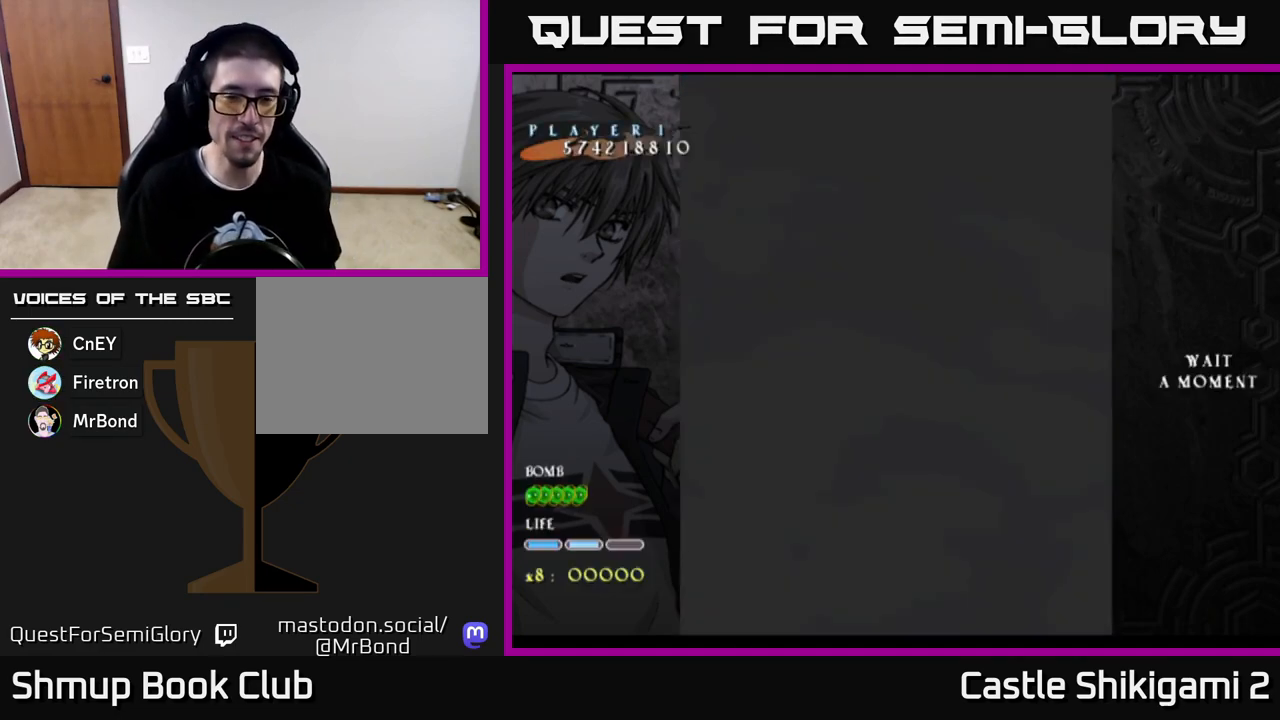
{"buttons": [], "left_stick": "center", "right_stick": "center", "events": [[67, "DPAD_RIGHT", "up"]]}
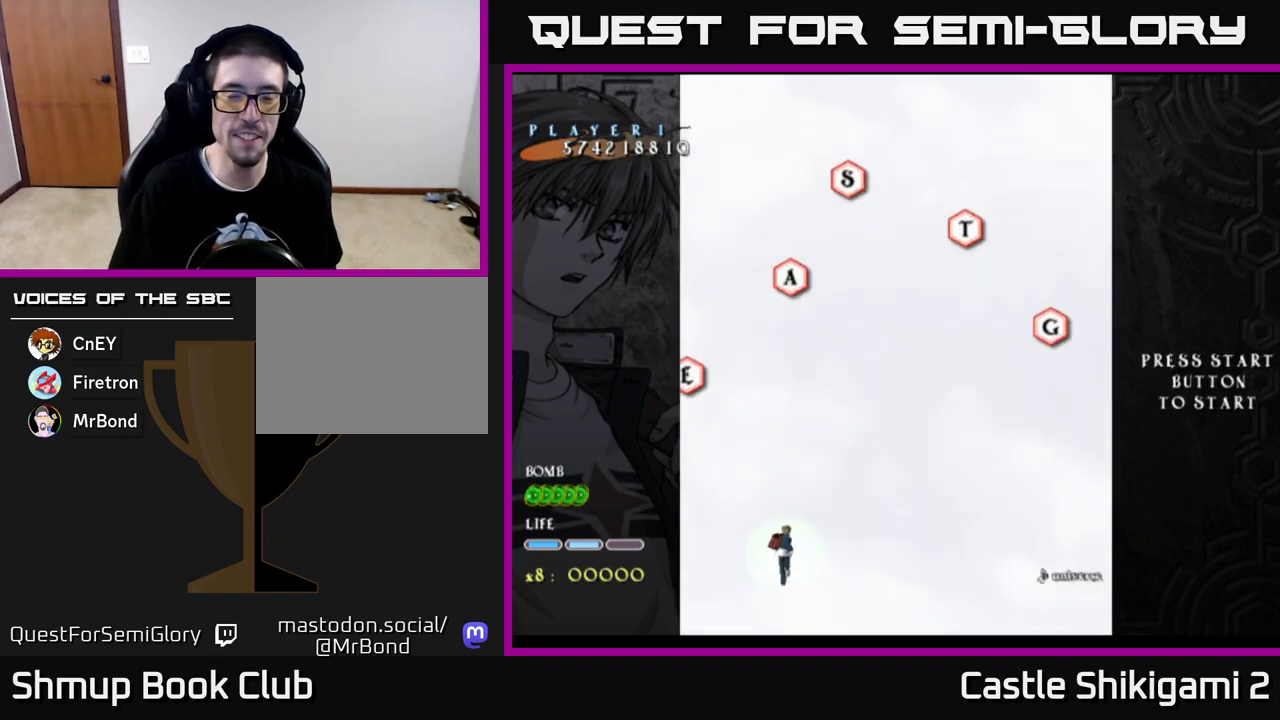
{"buttons": ["DPAD_RIGHT"], "left_stick": "center", "right_stick": "center", "events": [[317, "DPAD_RIGHT", "down"]]}
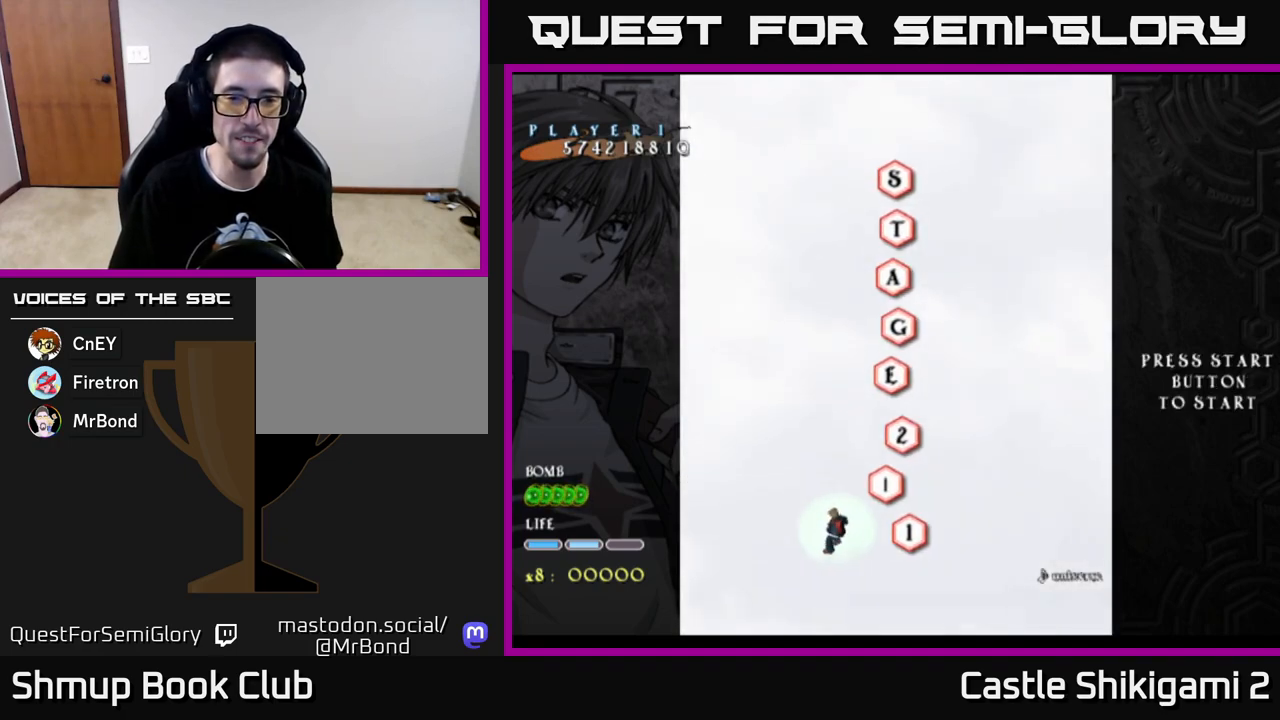
{"buttons": ["B", "DPAD_UP"], "left_stick": "center", "right_stick": "center", "events": [[100, "DPAD_UP", "down"], [200, "B", "down"], [450, "DPAD_RIGHT", "up"]]}
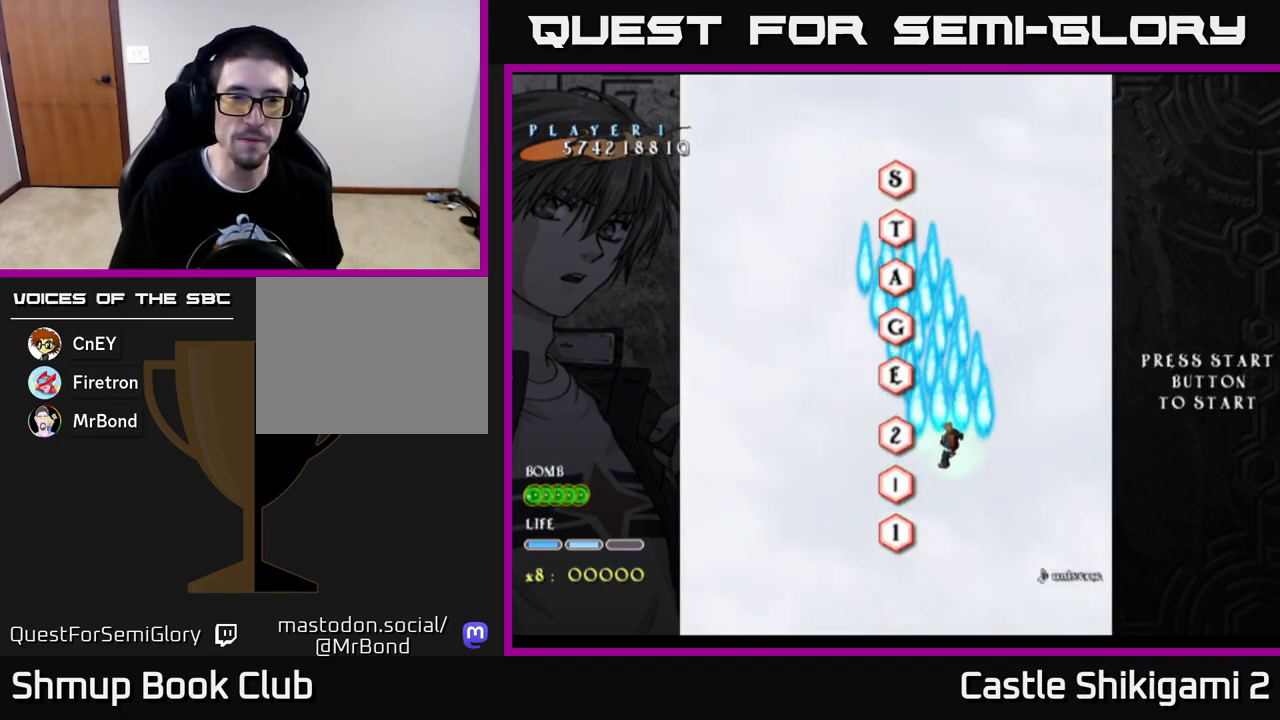
{"buttons": ["B", "DPAD_UP"], "left_stick": "center", "right_stick": "center", "events": [[167, "DPAD_LEFT", "down"], [300, "DPAD_LEFT", "up"]]}
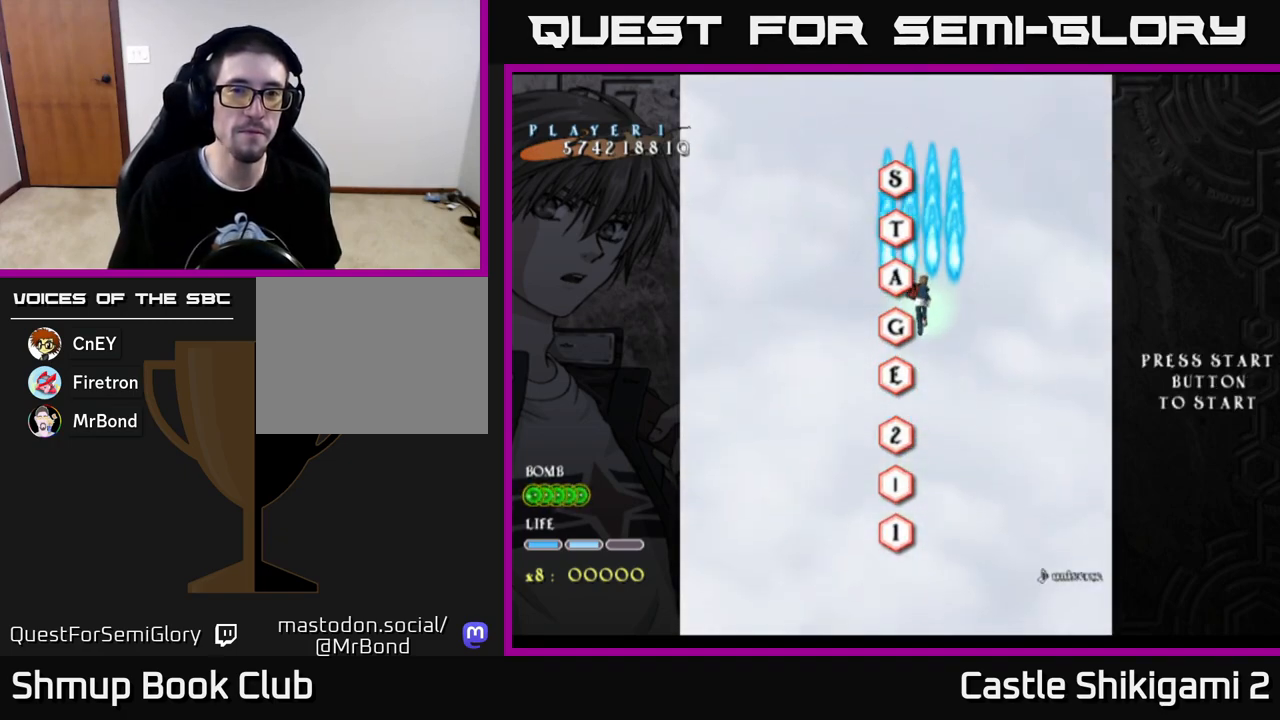
{"buttons": ["B"], "left_stick": "center", "right_stick": "center", "events": [[33, "DPAD_LEFT", "down"], [133, "DPAD_LEFT", "up"], [233, "DPAD_UP", "up"]]}
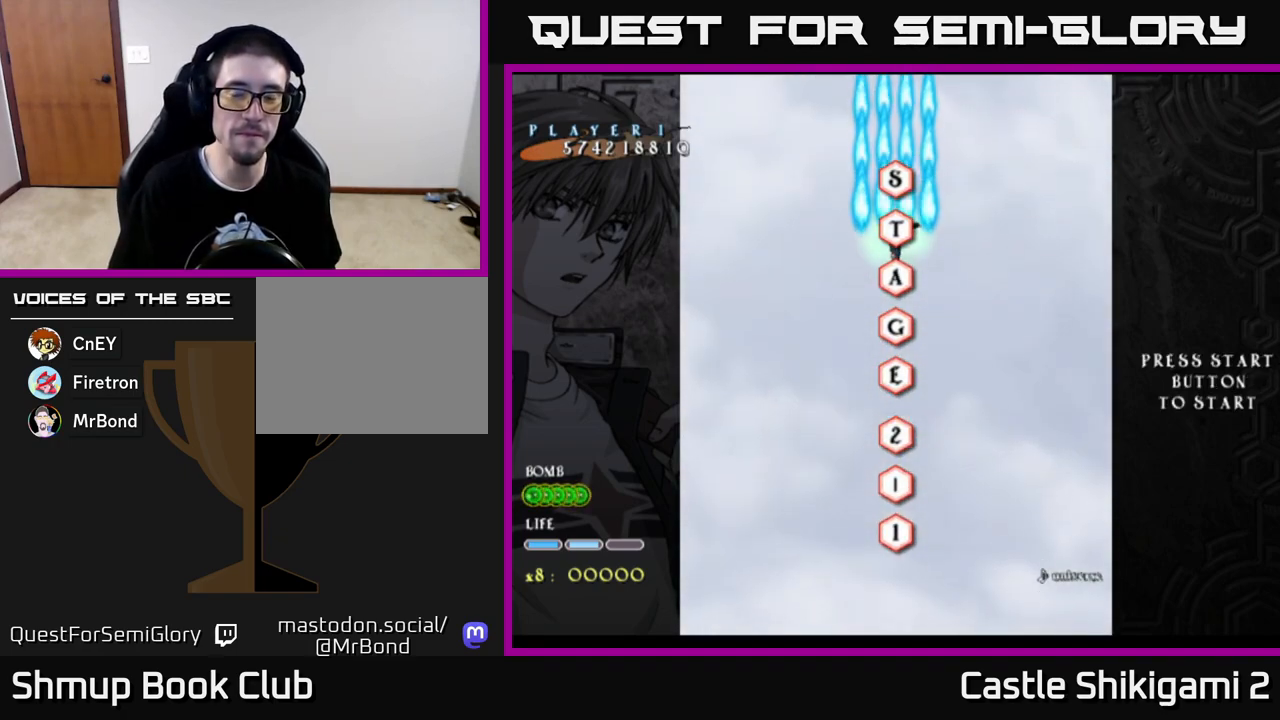
{"buttons": ["B"], "left_stick": "center", "right_stick": "center", "events": []}
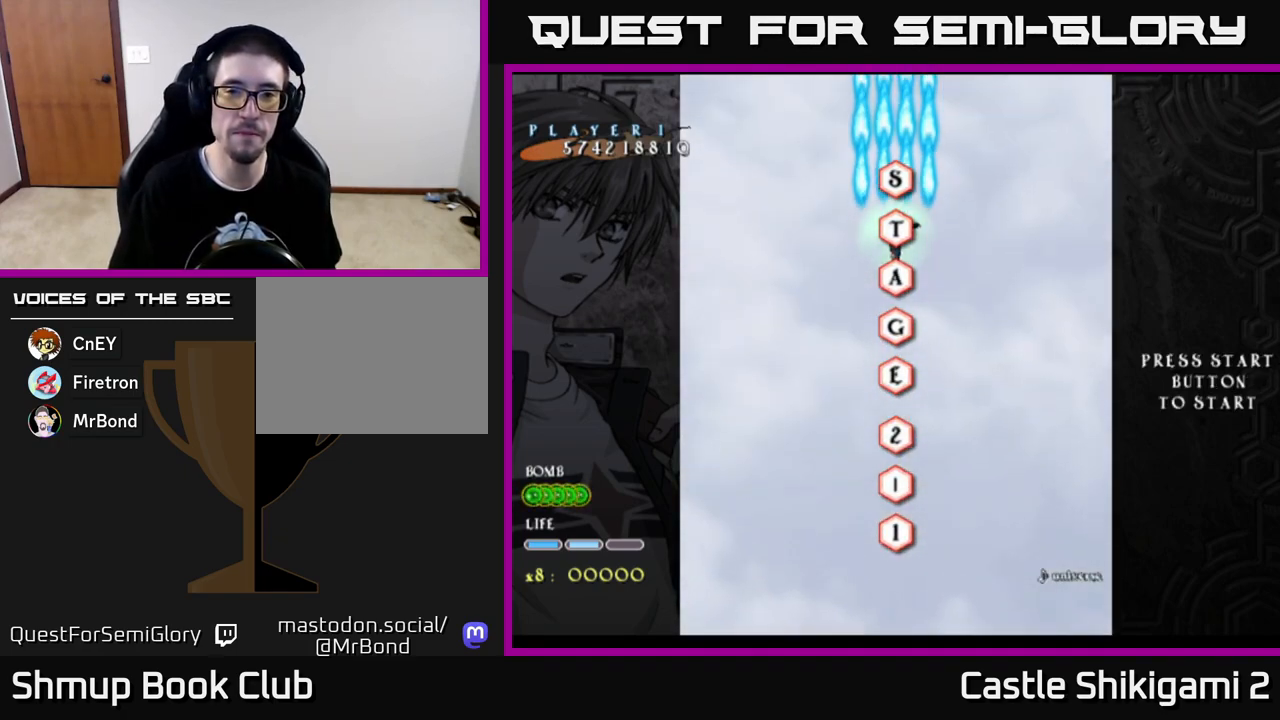
{"buttons": ["B"], "left_stick": "center", "right_stick": "center", "events": []}
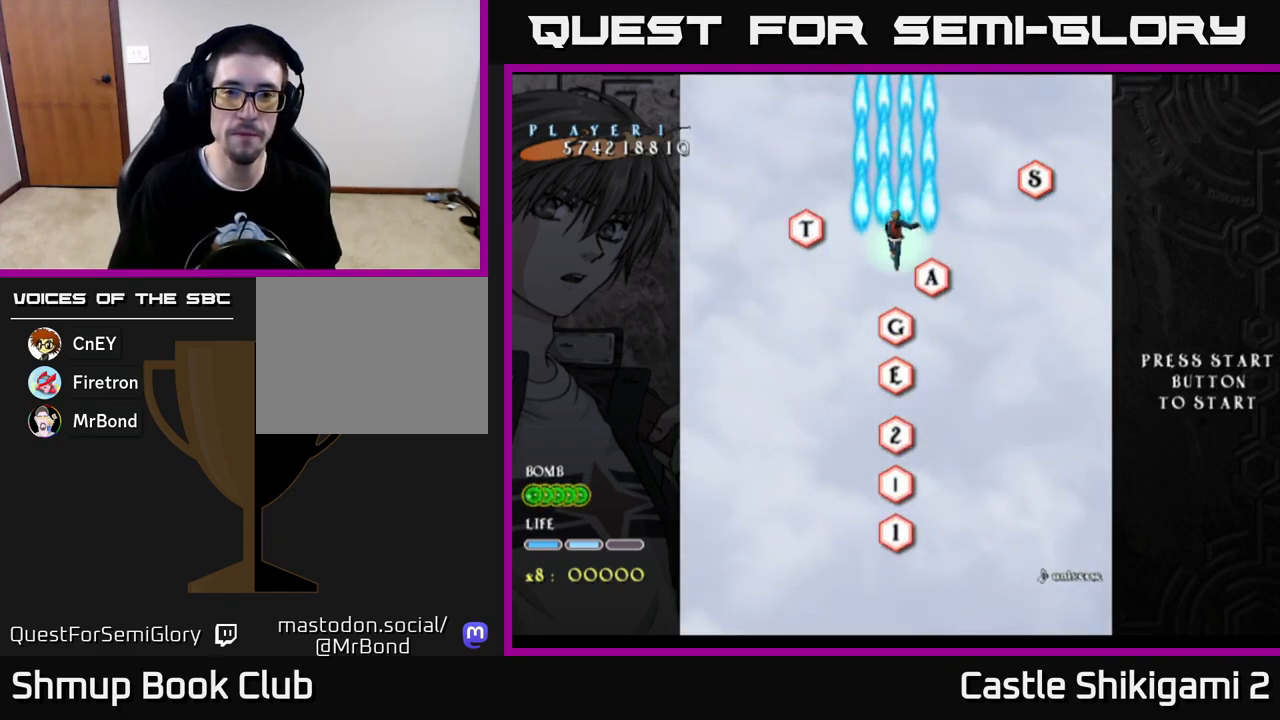
{"buttons": ["B", "DPAD_DOWN"], "left_stick": "center", "right_stick": "center", "events": [[217, "DPAD_DOWN", "down"]]}
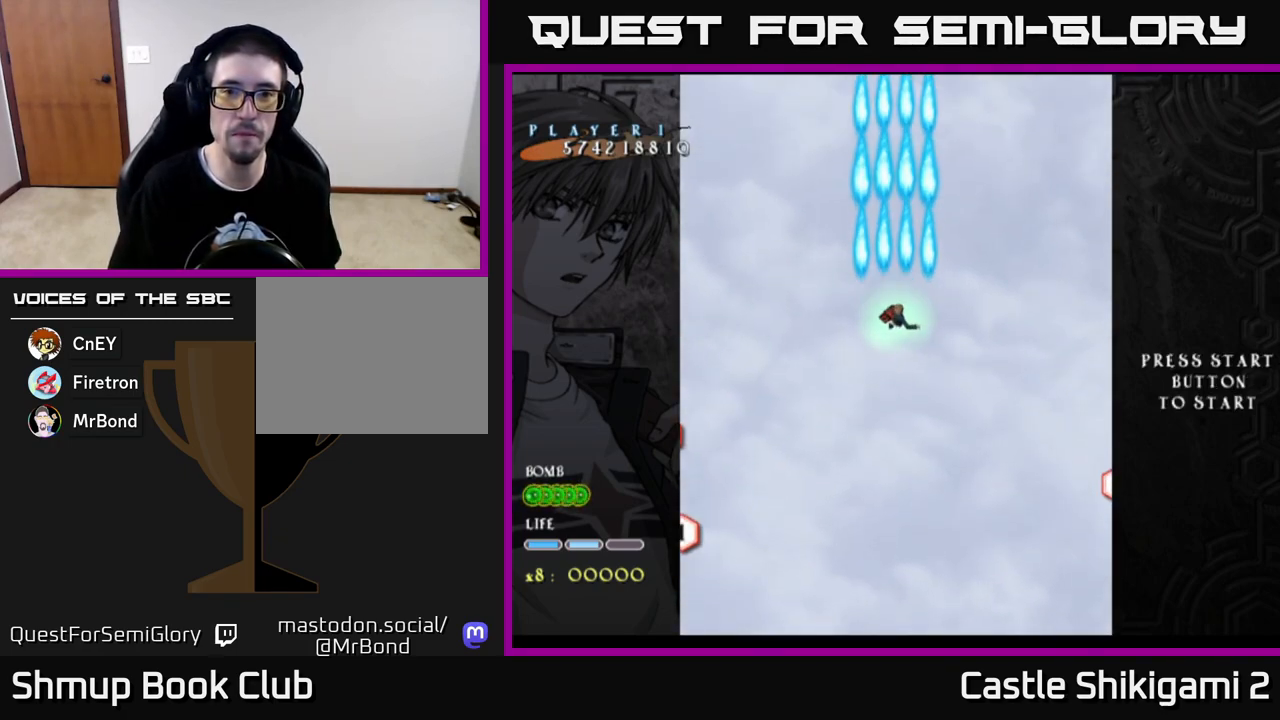
{"buttons": ["B", "DPAD_DOWN"], "left_stick": "center", "right_stick": "center", "events": []}
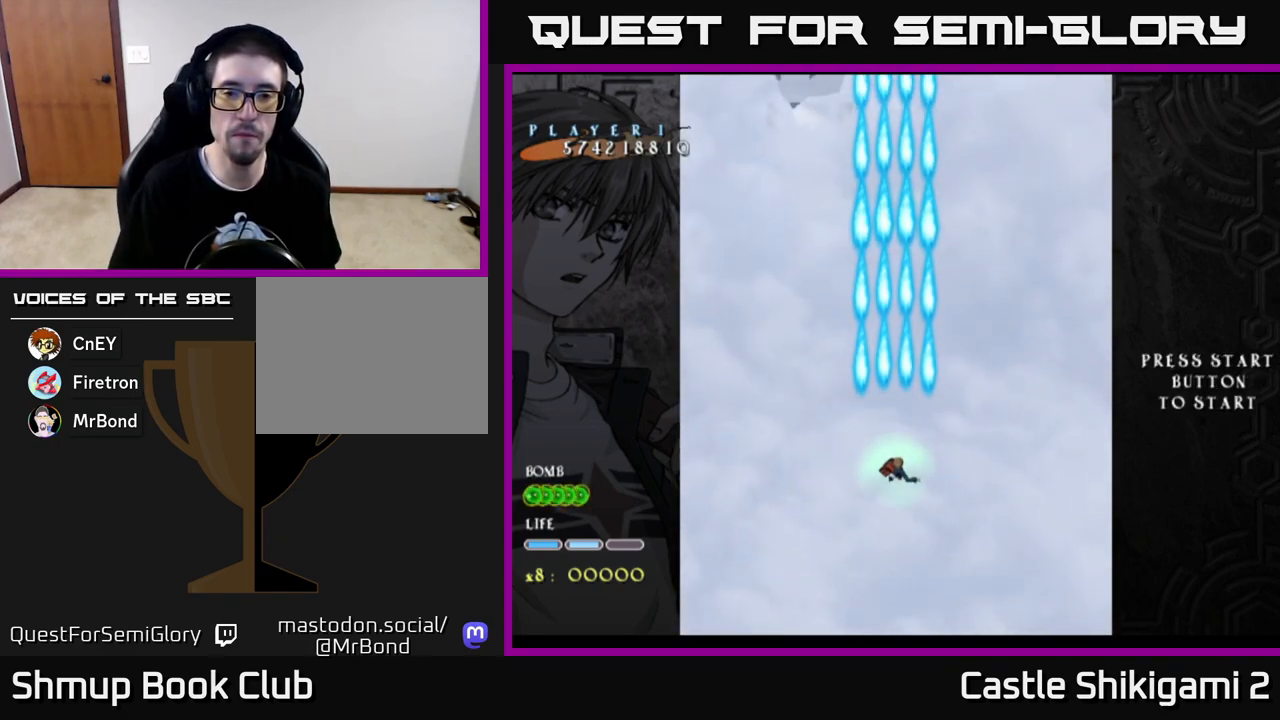
{"buttons": [], "left_stick": "center", "right_stick": "center", "events": [[233, "B", "up"], [450, "DPAD_DOWN", "up"]]}
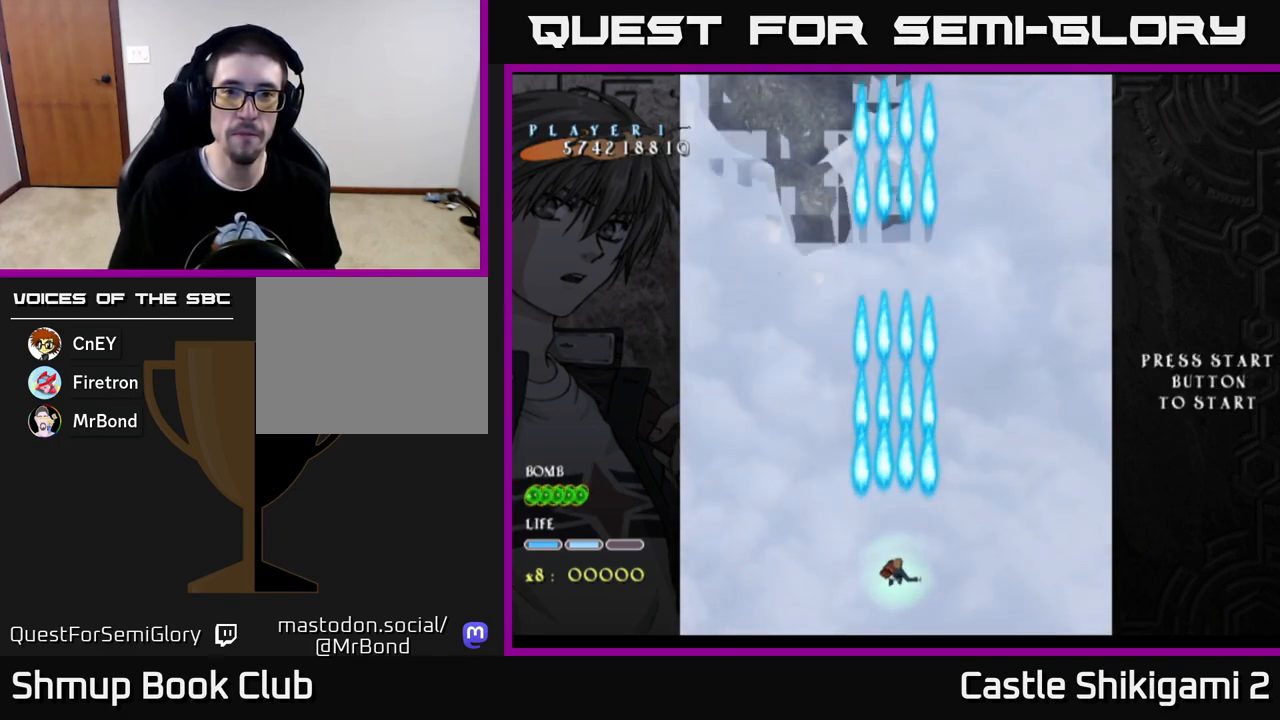
{"buttons": ["B", "DPAD_UP"], "left_stick": "center", "right_stick": "center", "events": [[50, "B", "down"], [100, "DPAD_UP", "down"]]}
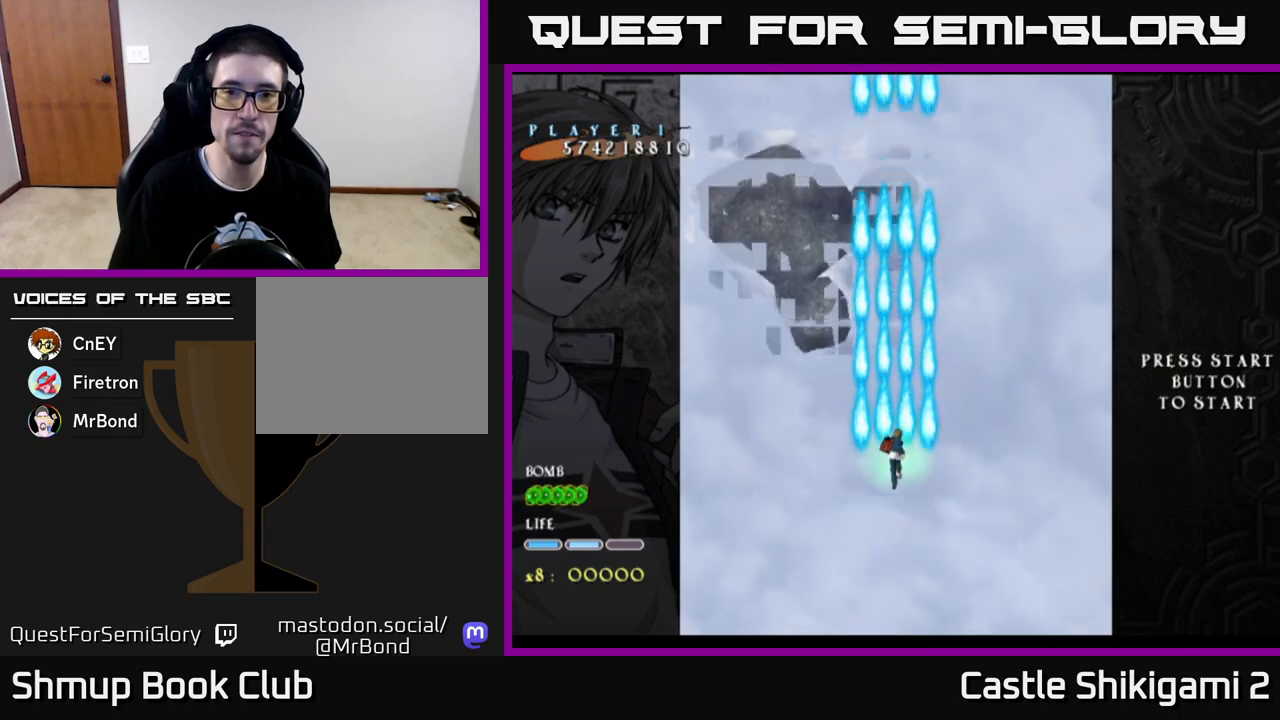
{"buttons": ["B", "DPAD_UP"], "left_stick": "center", "right_stick": "center", "events": []}
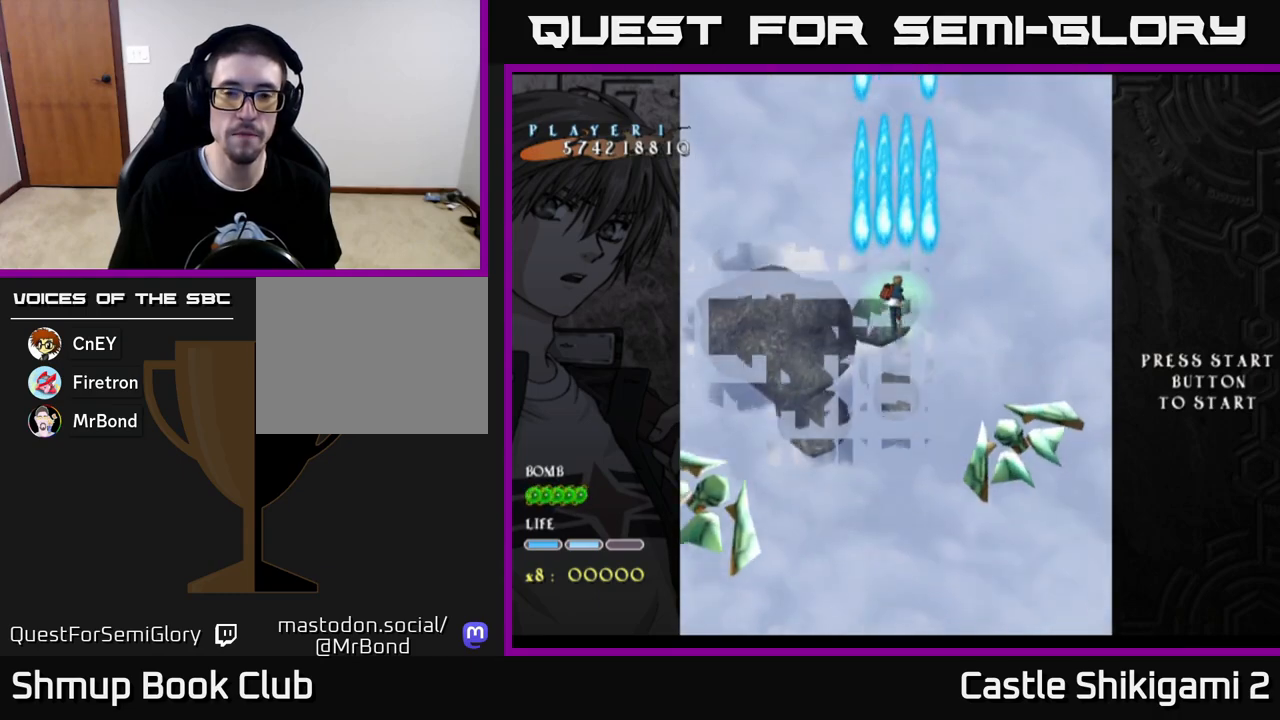
{"buttons": ["B", "DPAD_DOWN"], "left_stick": "center", "right_stick": "center", "events": [[83, "DPAD_UP", "up"], [167, "DPAD_DOWN", "down"]]}
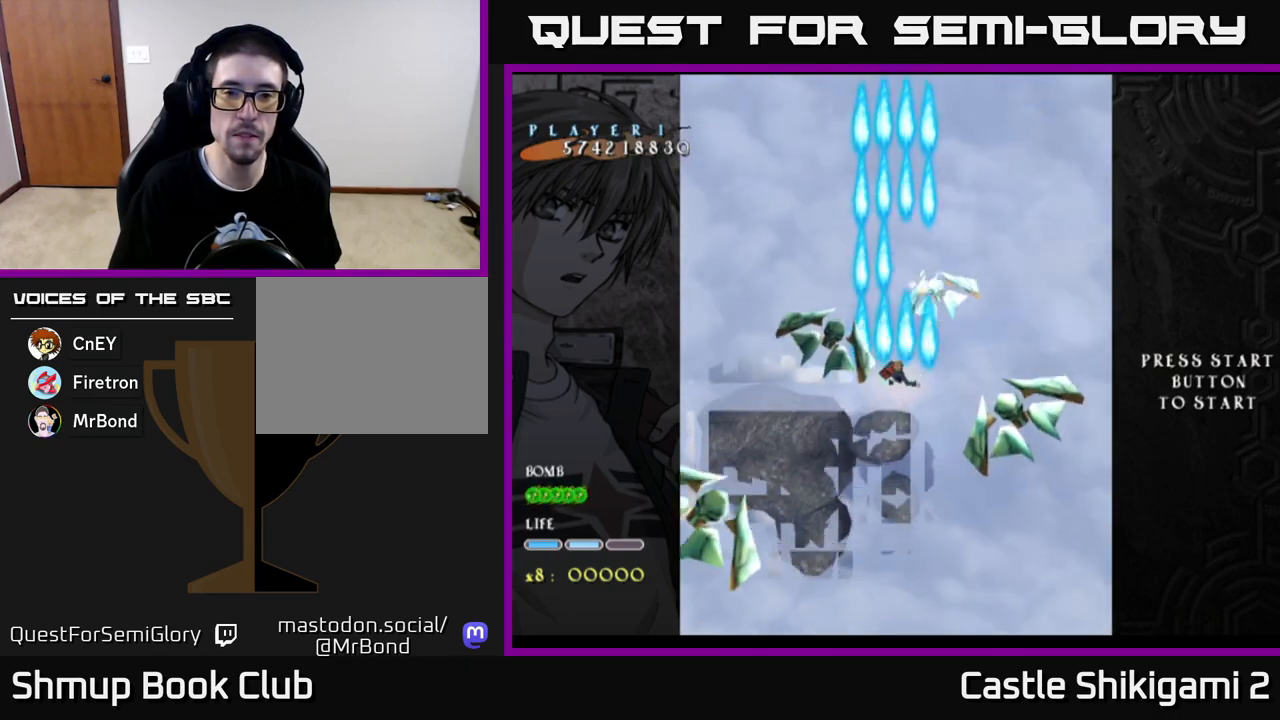
{"buttons": ["B"], "left_stick": "center", "right_stick": "center", "events": [[33, "DPAD_DOWN", "up"]]}
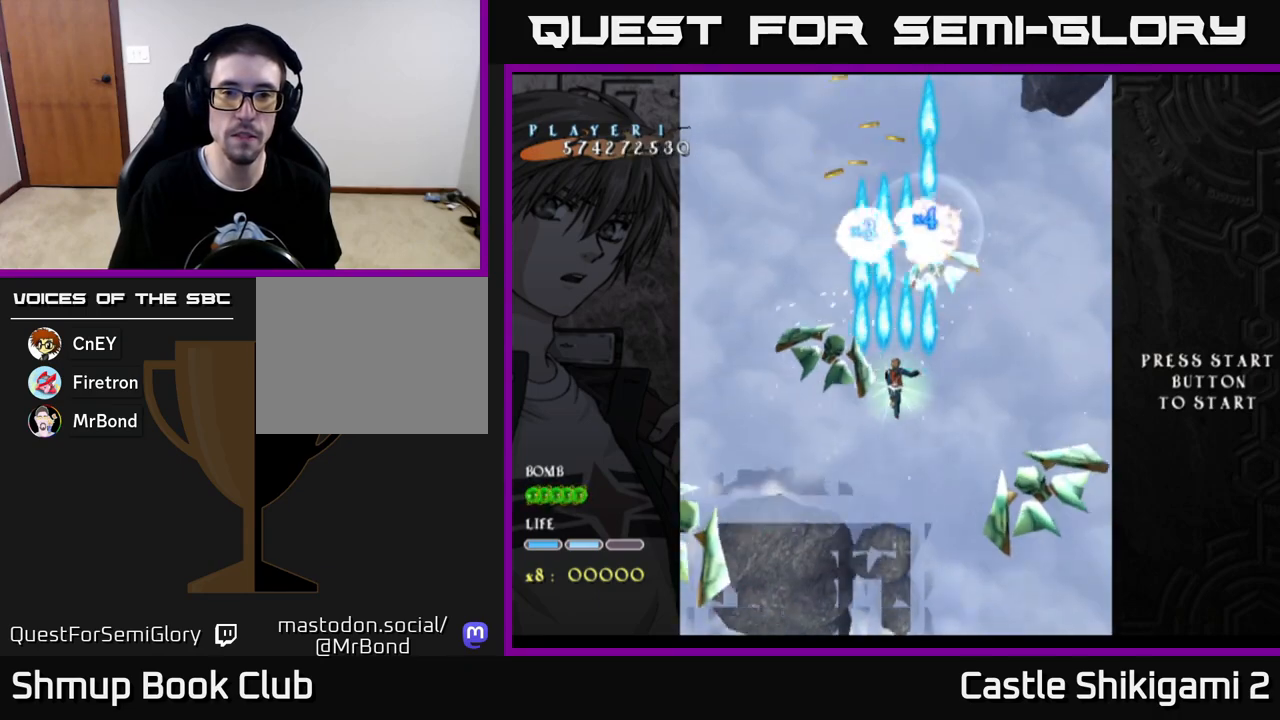
{"buttons": ["B"], "left_stick": "center", "right_stick": "center", "events": []}
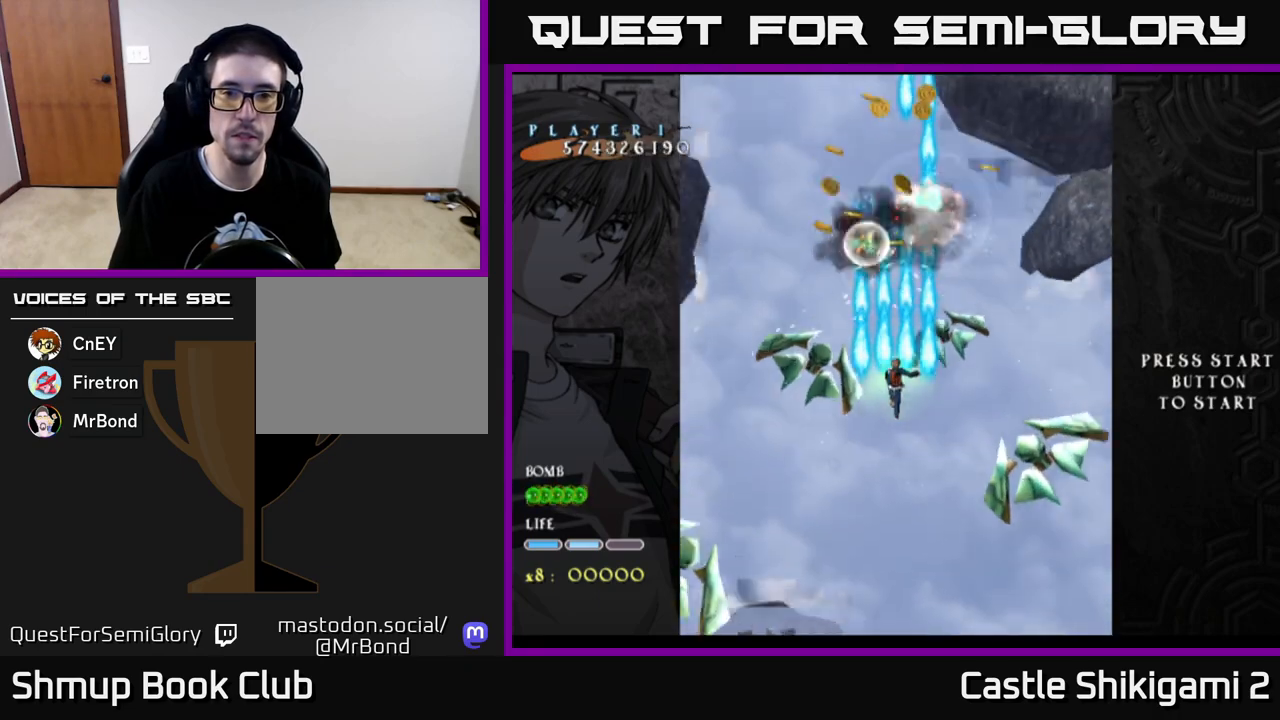
{"buttons": ["B"], "left_stick": "center", "right_stick": "center", "events": []}
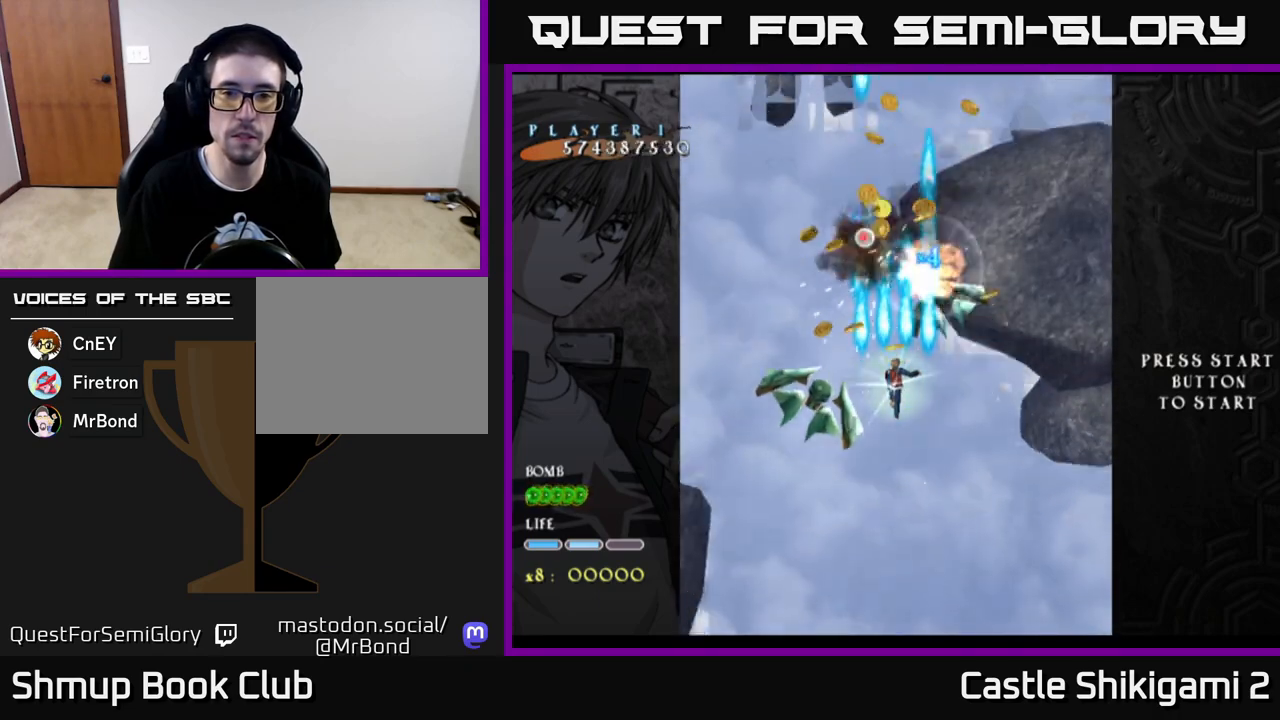
{"buttons": ["B"], "left_stick": "center", "right_stick": "center", "events": []}
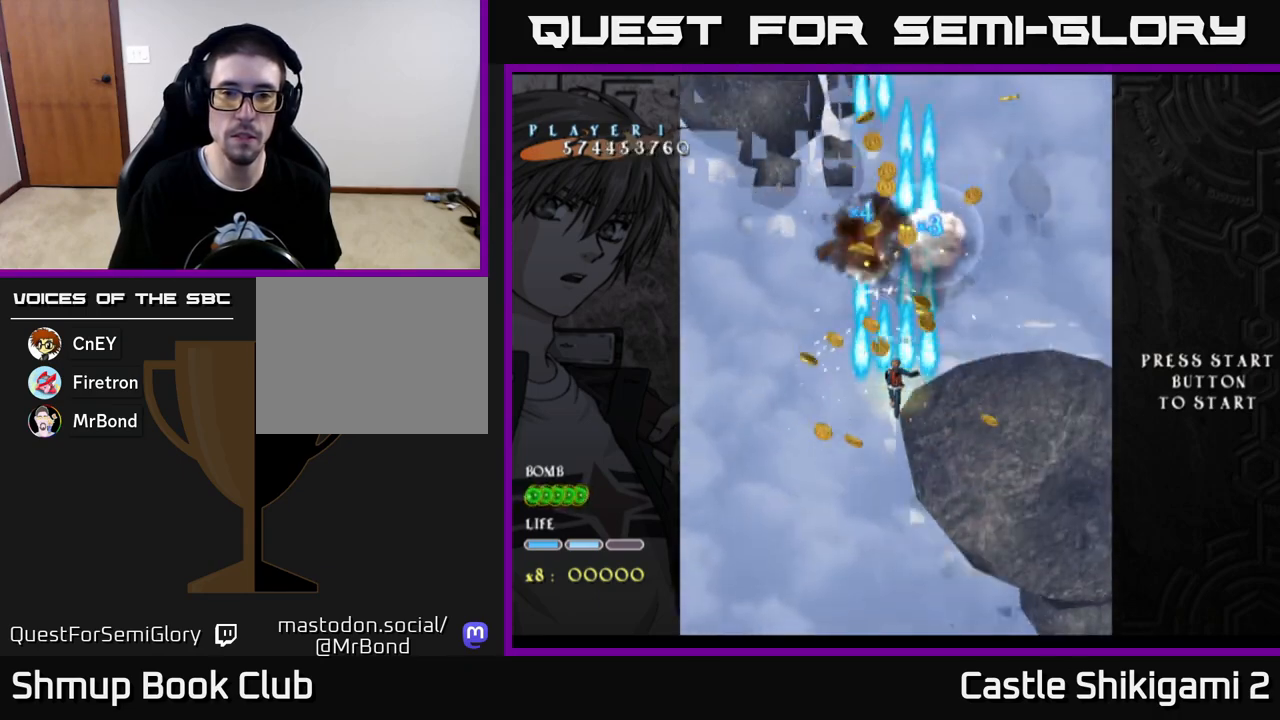
{"buttons": ["X"], "left_stick": "center", "right_stick": "center"}
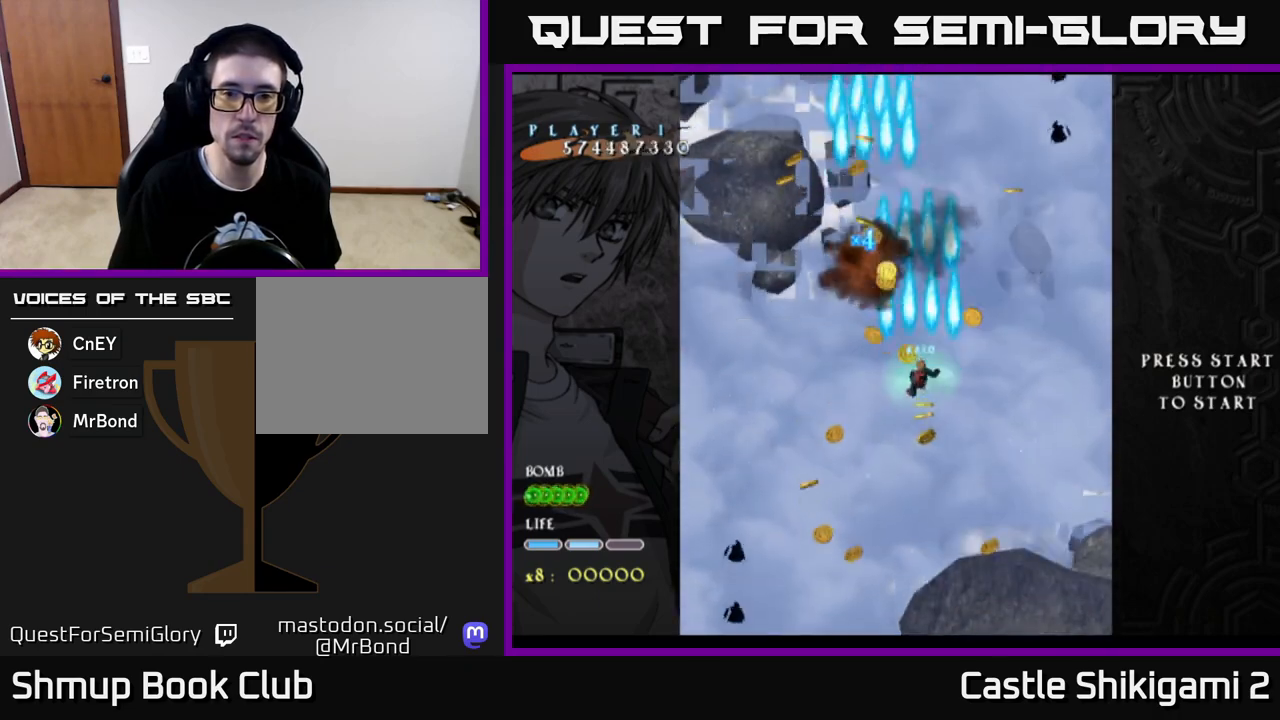
{"buttons": ["X", "DPAD_LEFT"], "left_stick": "center", "right_stick": "center", "events": [[17, "DPAD_LEFT", "down"], [50, "DPAD_UP", "down"], [500, "DPAD_UP", "up"]]}
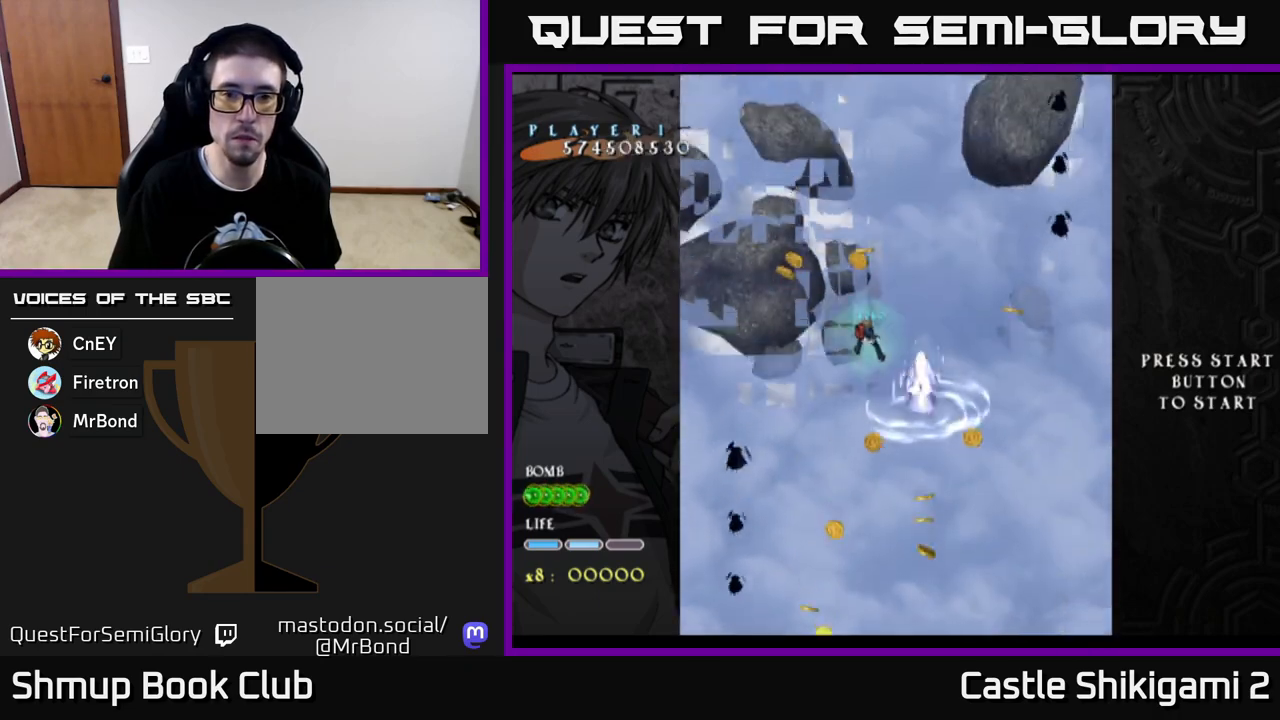
{"buttons": ["X", "DPAD_LEFT"], "left_stick": "center", "right_stick": "center", "events": []}